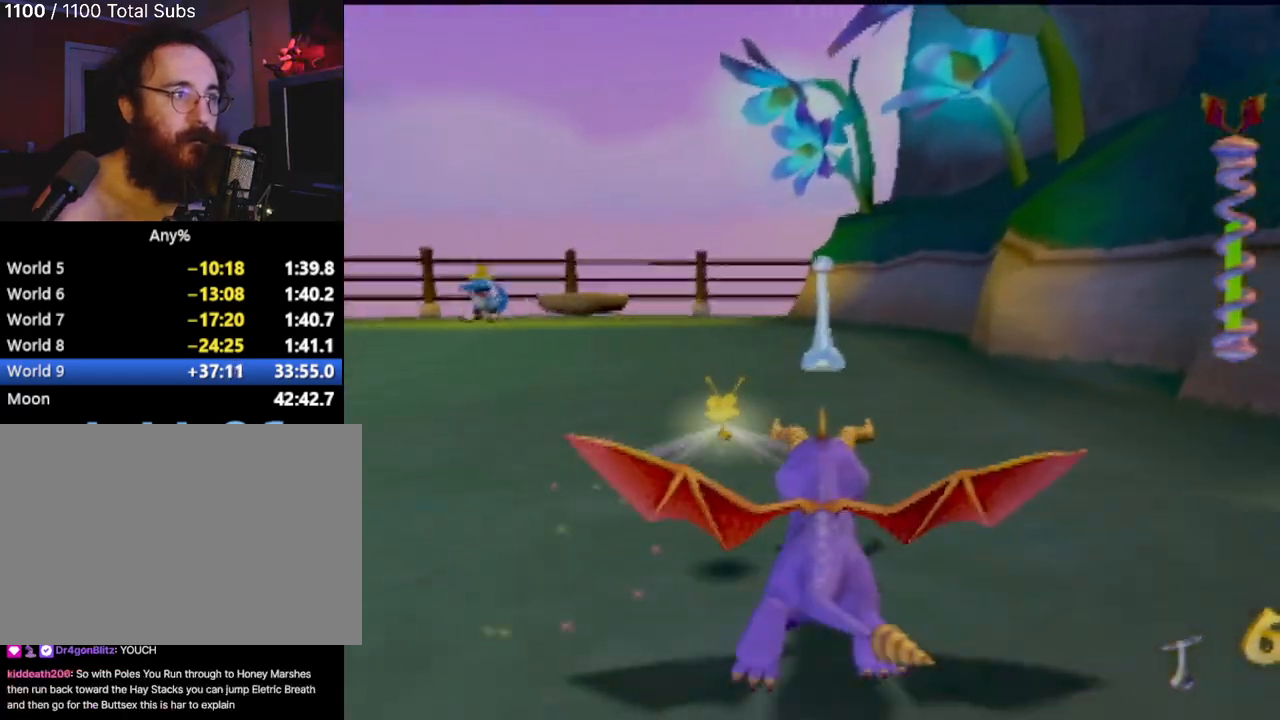
Gameplay with a controller (PlayStation layout); each line is a JSON object with the inputs held at the frame after it. "events" lists button and stick changes between this image and that frame as [ms after this image, input, new state], when the widget could be followed in between. Not read: L3 R3 right_stick.
{"buttons": ["R2"], "left_stick": "up", "events": [[167, "SQUARE", "up"], [217, "CIRCLE", "down"], [317, "CIRCLE", "up"], [417, "R2", "down"]]}
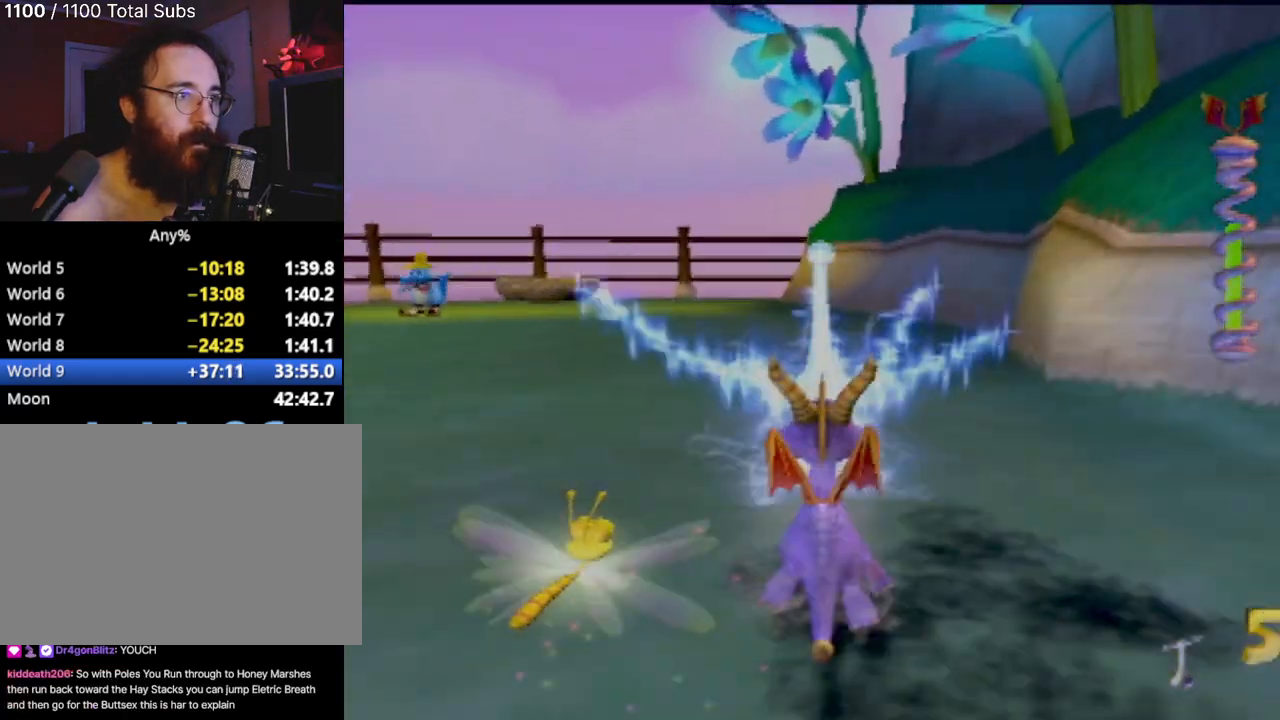
{"buttons": ["R2"], "left_stick": "down-left", "events": [[183, "CROSS", "down"], [217, "left_stick", "left"], [250, "CROSS", "up"], [367, "left_stick", "down-left"]]}
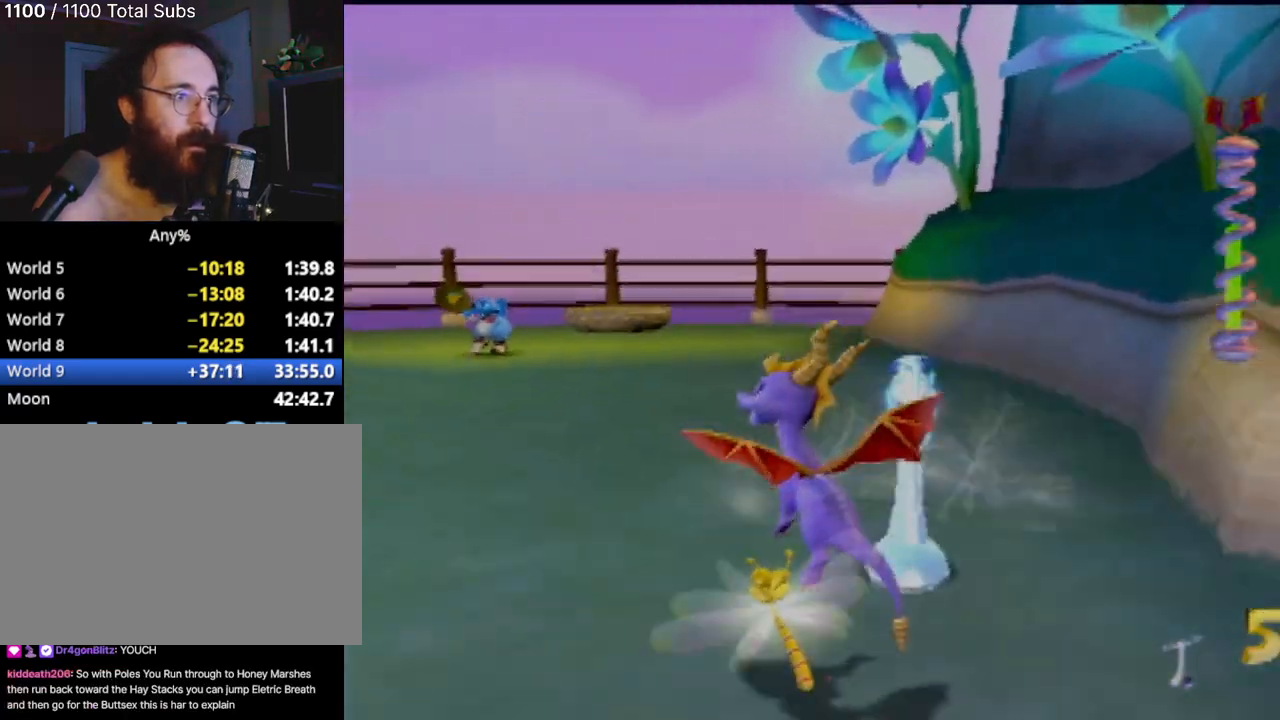
{"buttons": ["SQUARE"], "left_stick": "down-left", "events": [[351, "SQUARE", "down"], [451, "R2", "up"]]}
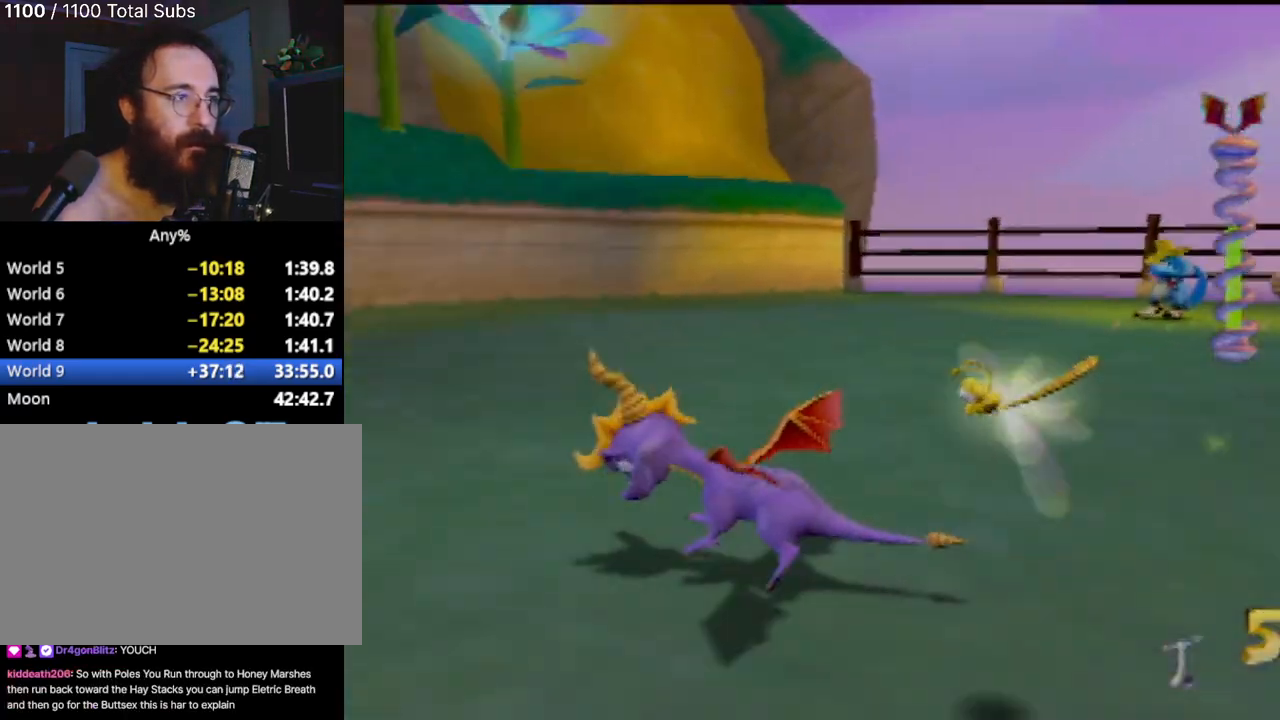
{"buttons": ["SQUARE"], "left_stick": "center"}
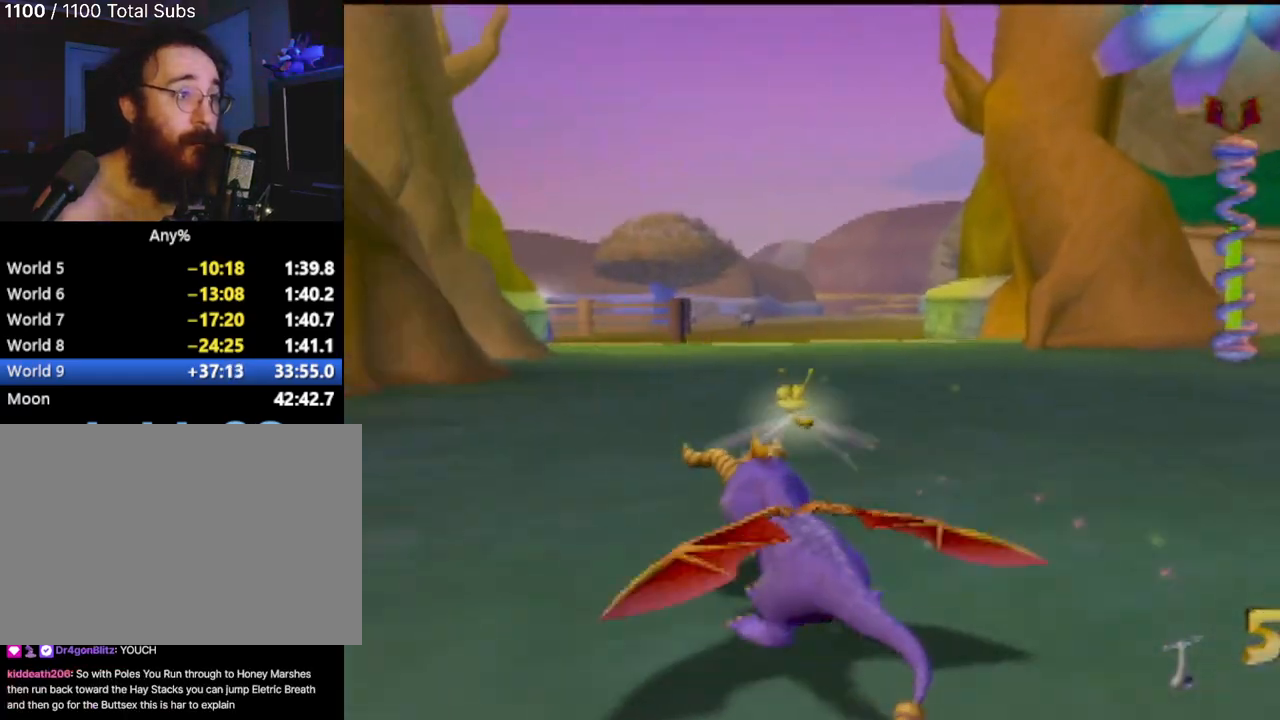
{"buttons": ["SQUARE"], "left_stick": "center", "events": [[50, "left_stick", "right"], [200, "left_stick", "center"]]}
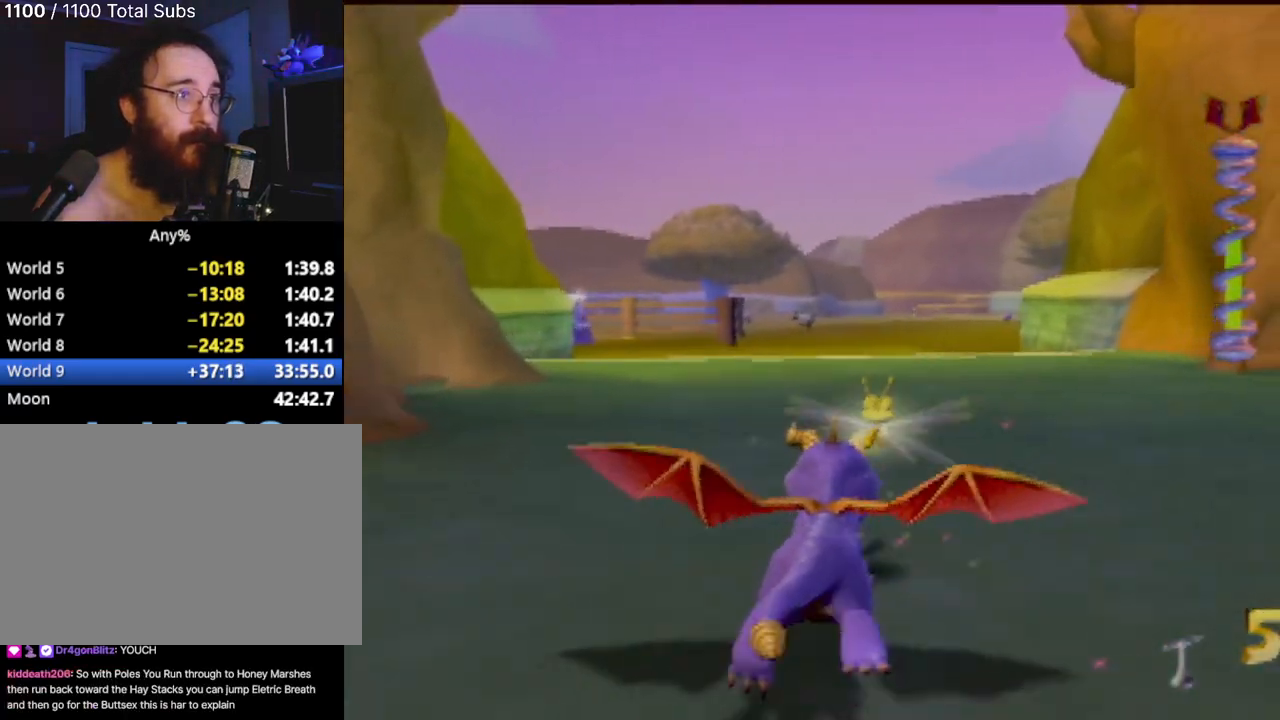
{"buttons": ["SQUARE"], "left_stick": "center", "events": [[267, "left_stick", "right"], [417, "left_stick", "center"]]}
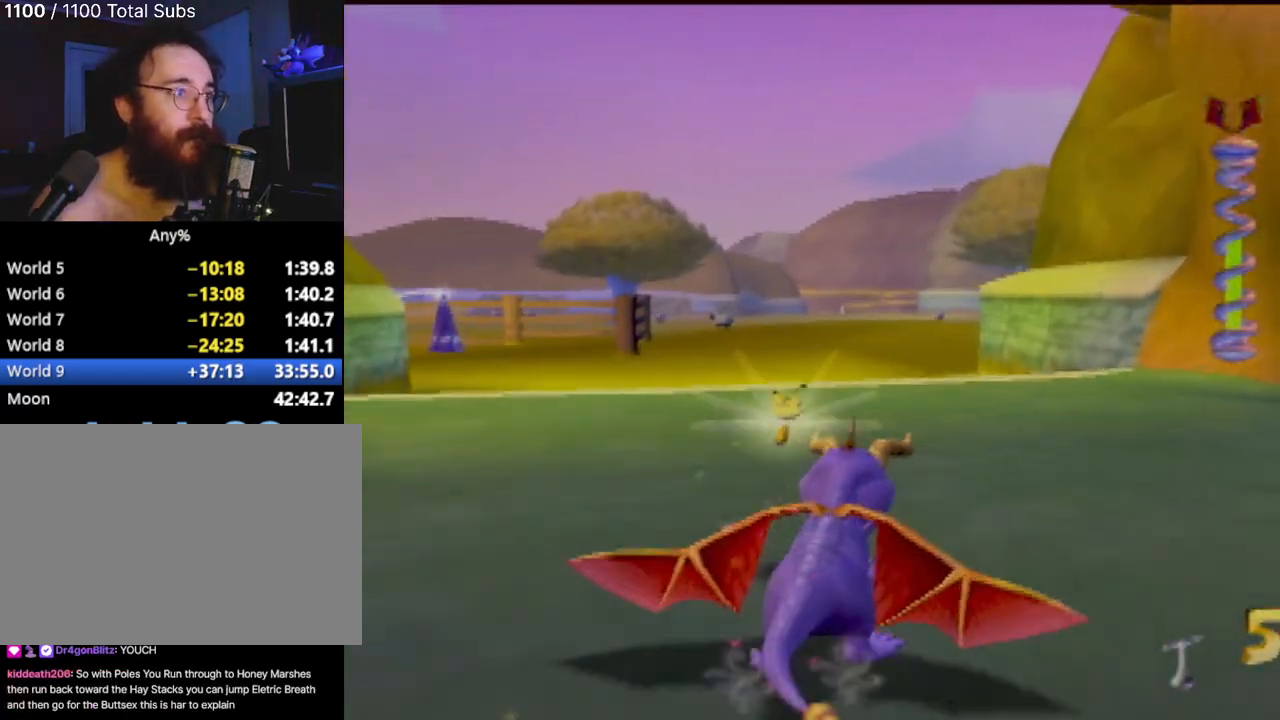
{"buttons": ["SQUARE"], "left_stick": "center", "events": []}
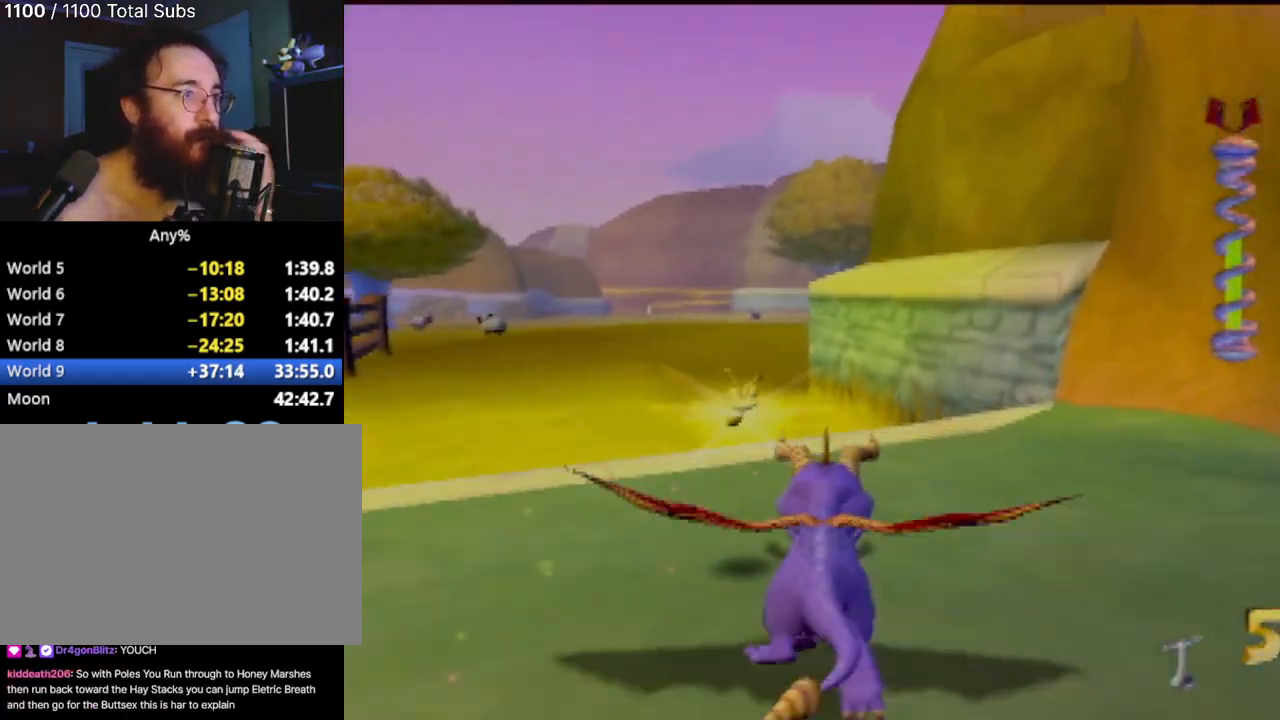
{"buttons": ["SQUARE"], "left_stick": "center", "events": []}
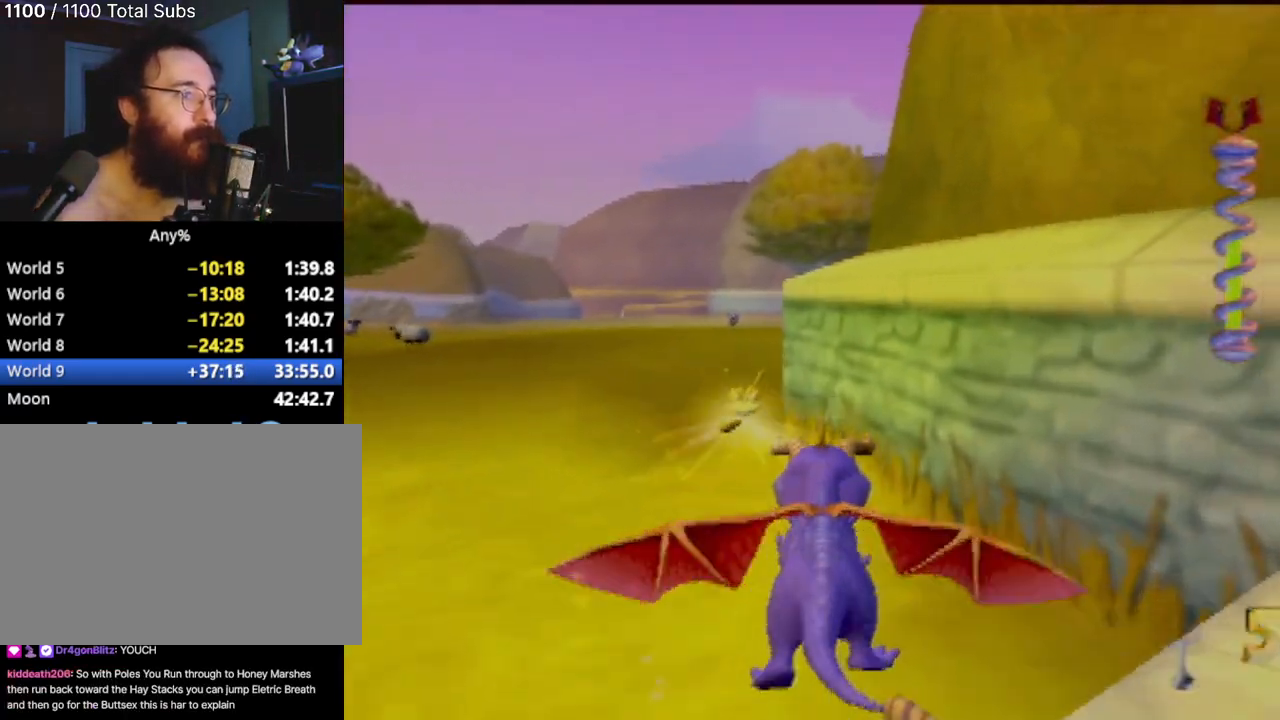
{"buttons": ["SQUARE"], "left_stick": "center", "events": [[84, "left_stick", "left"], [184, "left_stick", "center"]]}
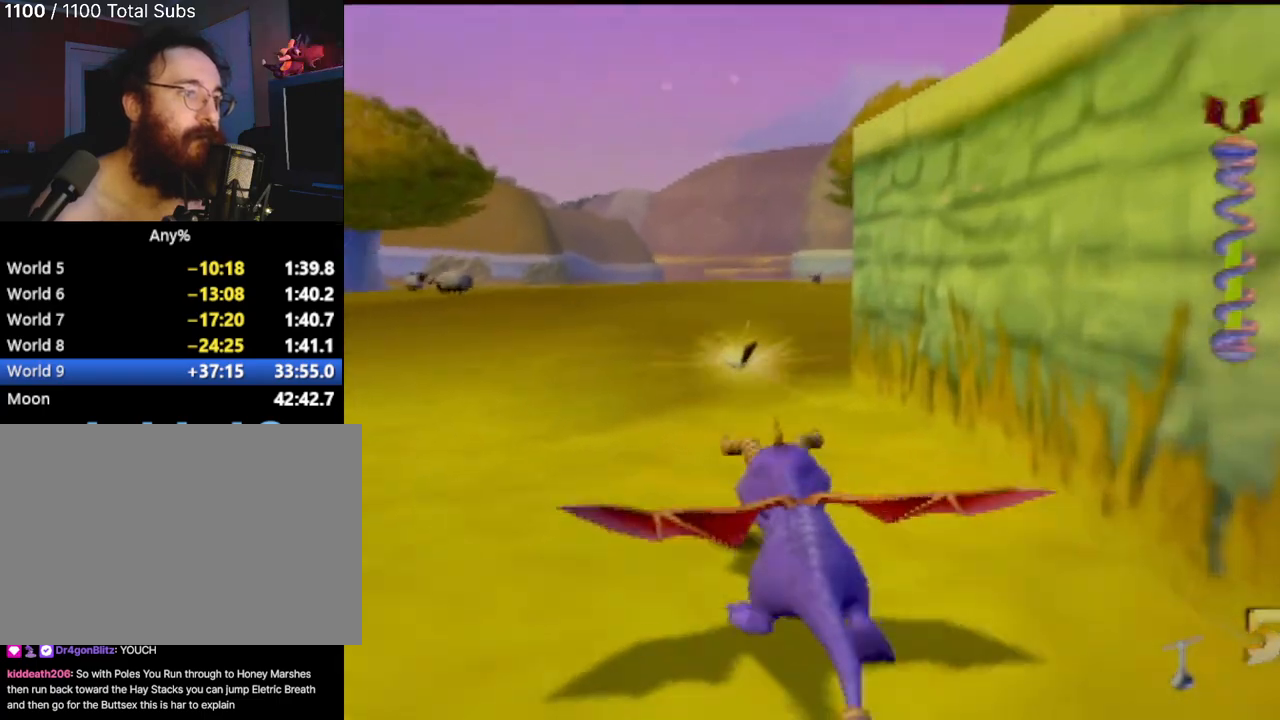
{"buttons": ["SQUARE"], "left_stick": "right", "events": [[183, "left_stick", "right"], [333, "left_stick", "center"], [434, "left_stick", "right"]]}
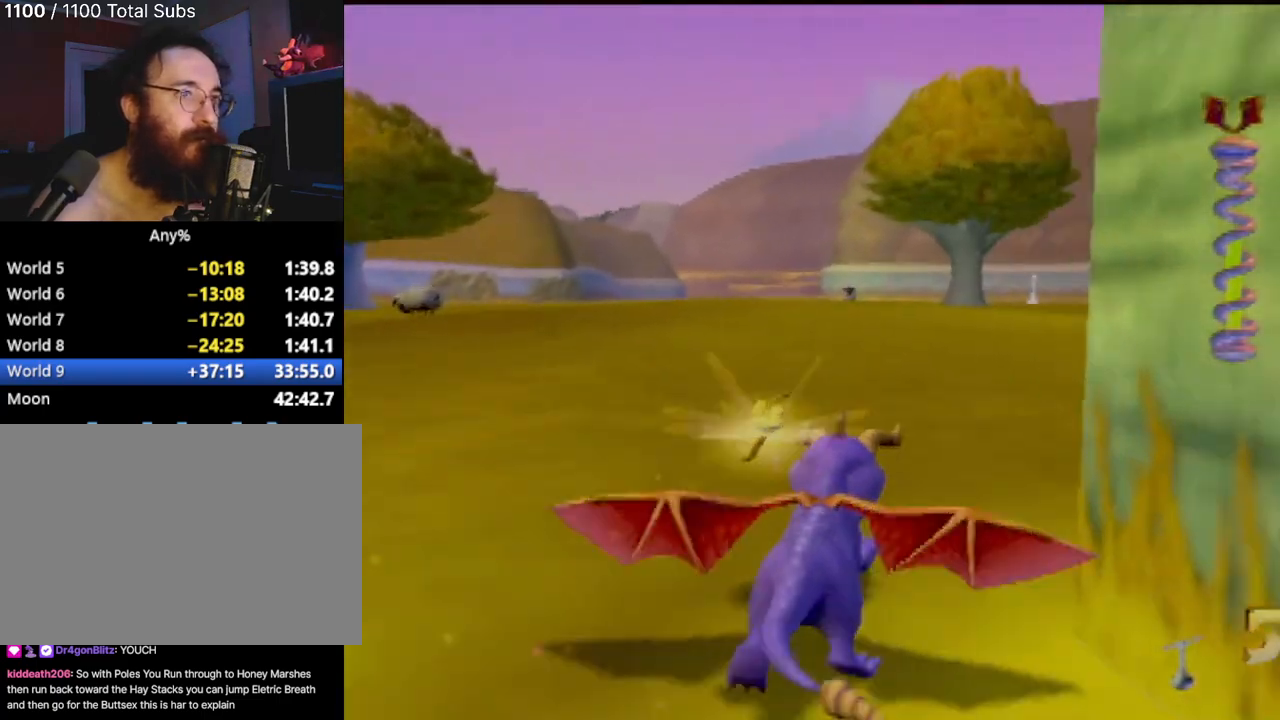
{"buttons": ["SQUARE"], "left_stick": "center", "events": [[50, "left_stick", "center"]]}
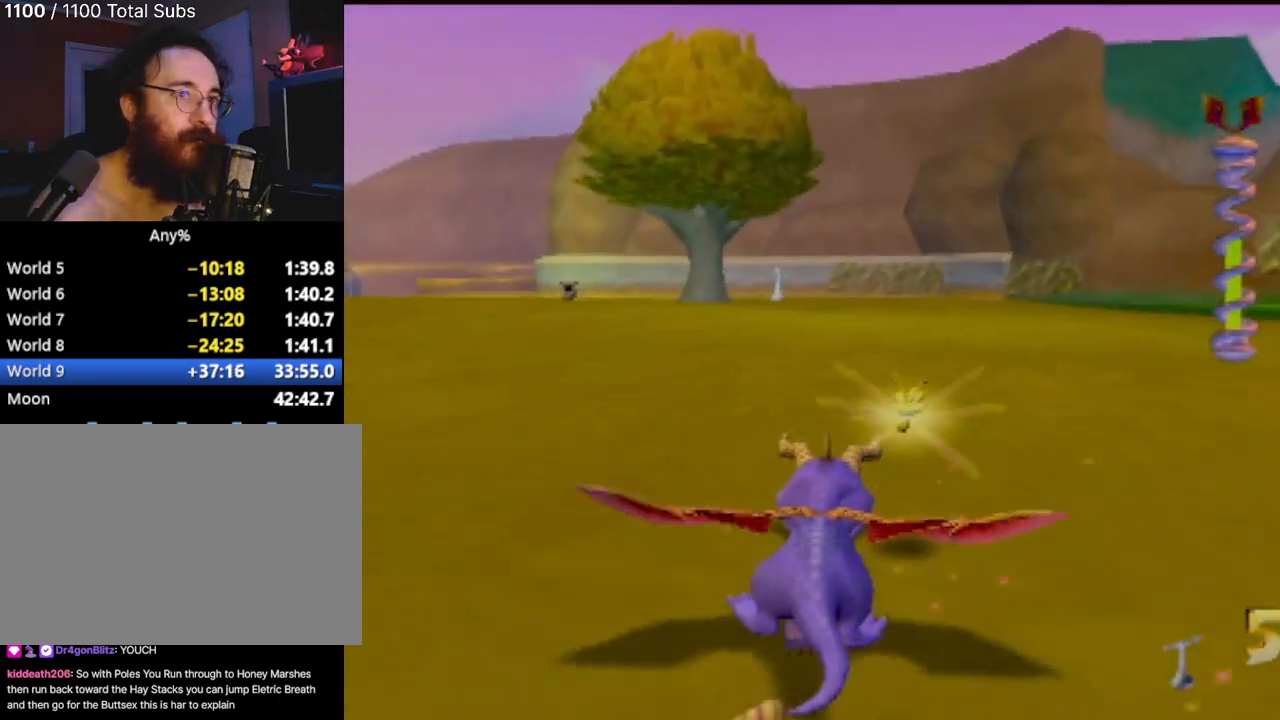
{"buttons": ["SQUARE"], "left_stick": "left", "events": [[133, "left_stick", "right"], [300, "left_stick", "center"], [400, "left_stick", "left"]]}
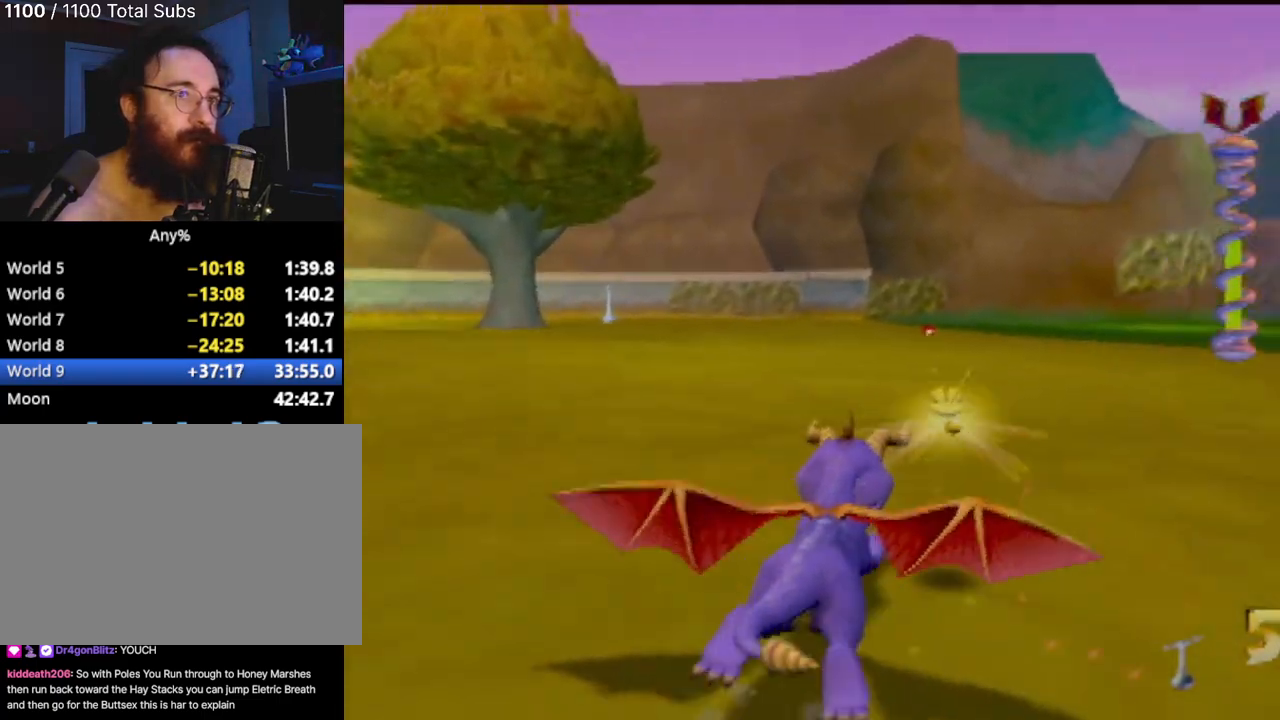
{"buttons": ["SQUARE"], "left_stick": "left", "events": [[67, "left_stick", "center"], [134, "left_stick", "right"], [267, "left_stick", "center"], [467, "left_stick", "left"]]}
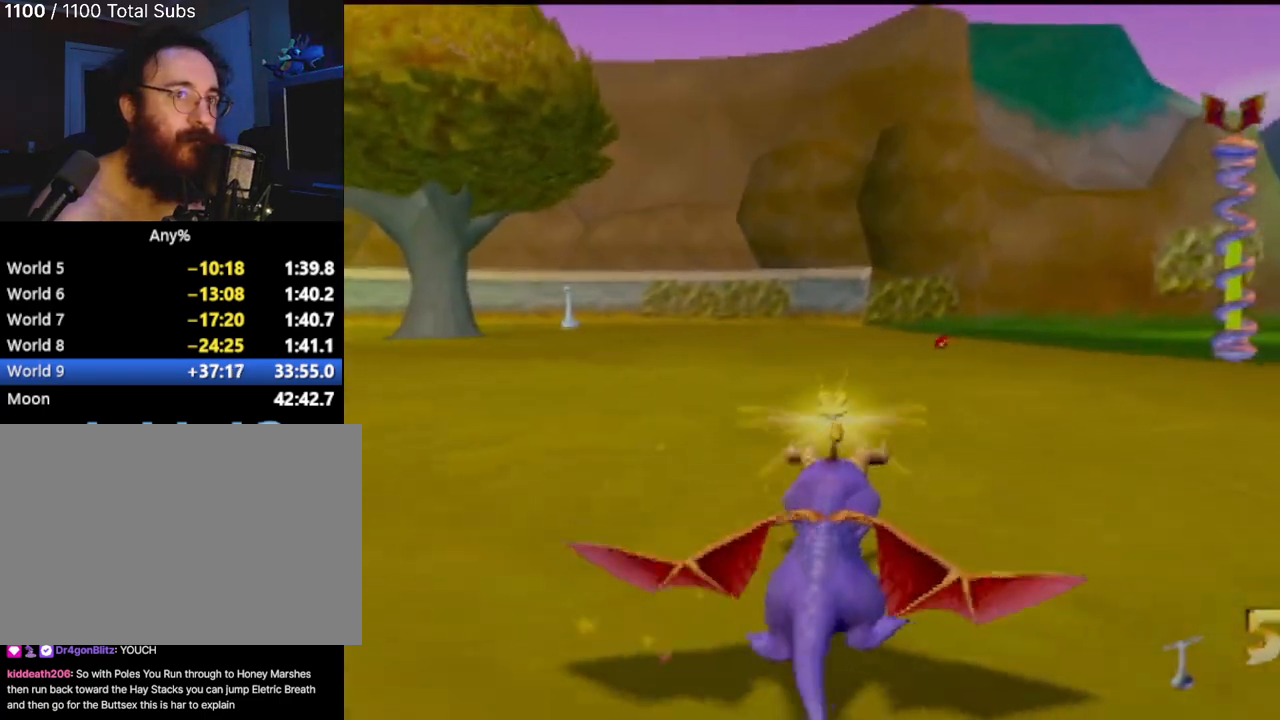
{"buttons": ["SQUARE"], "left_stick": "right", "events": [[33, "left_stick", "center"], [133, "left_stick", "down-right"], [333, "left_stick", "right"]]}
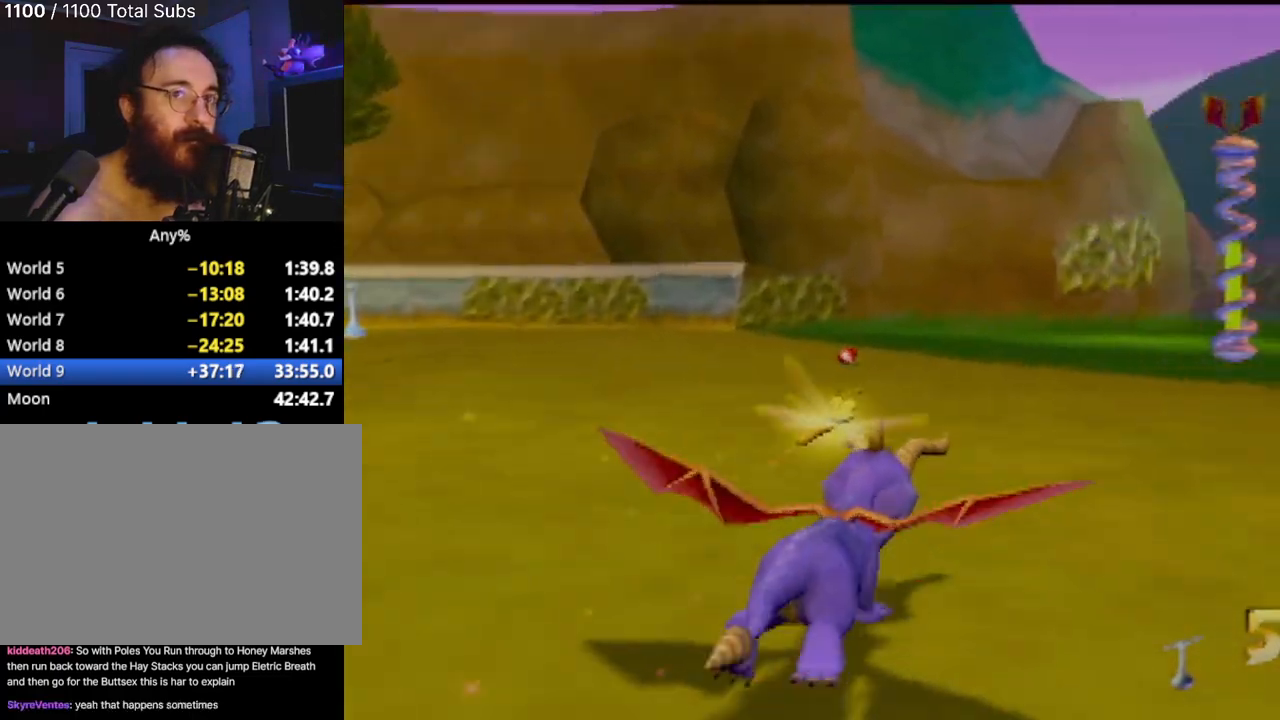
{"buttons": ["SQUARE"], "left_stick": "left", "events": [[100, "left_stick", "up-left"], [234, "left_stick", "left"]]}
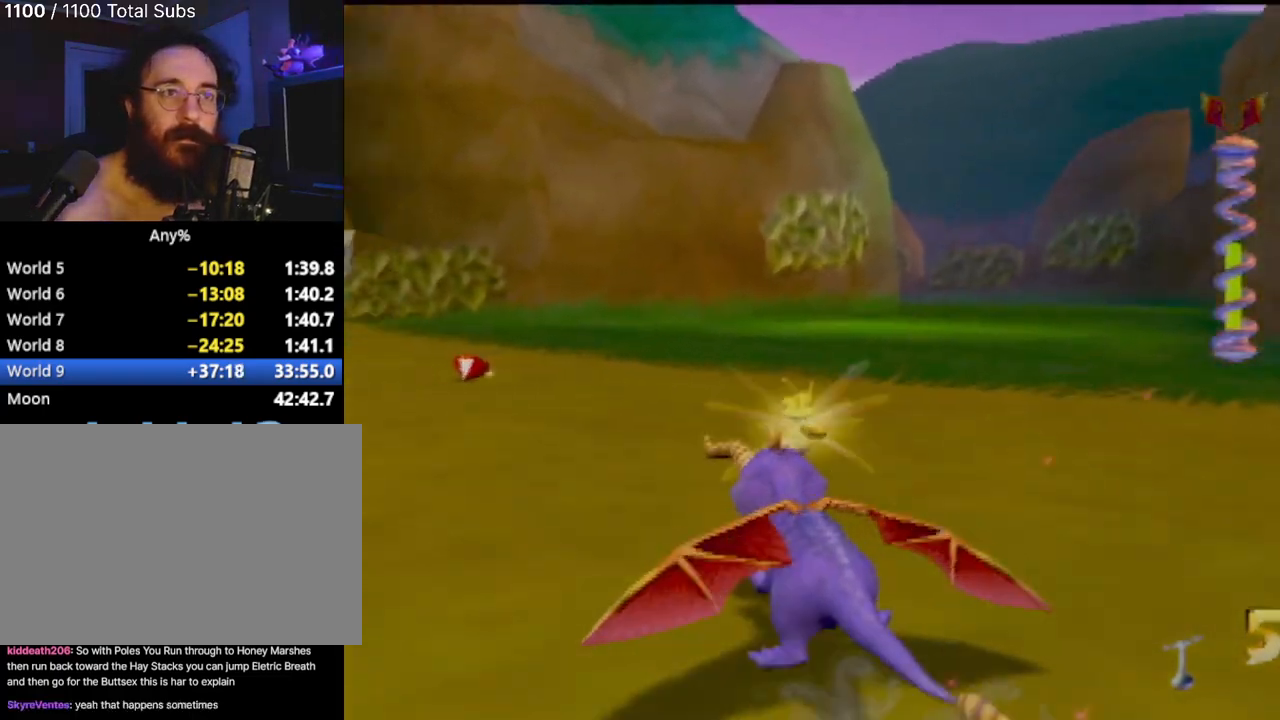
{"buttons": ["SQUARE"], "left_stick": "center", "events": [[283, "left_stick", "center"]]}
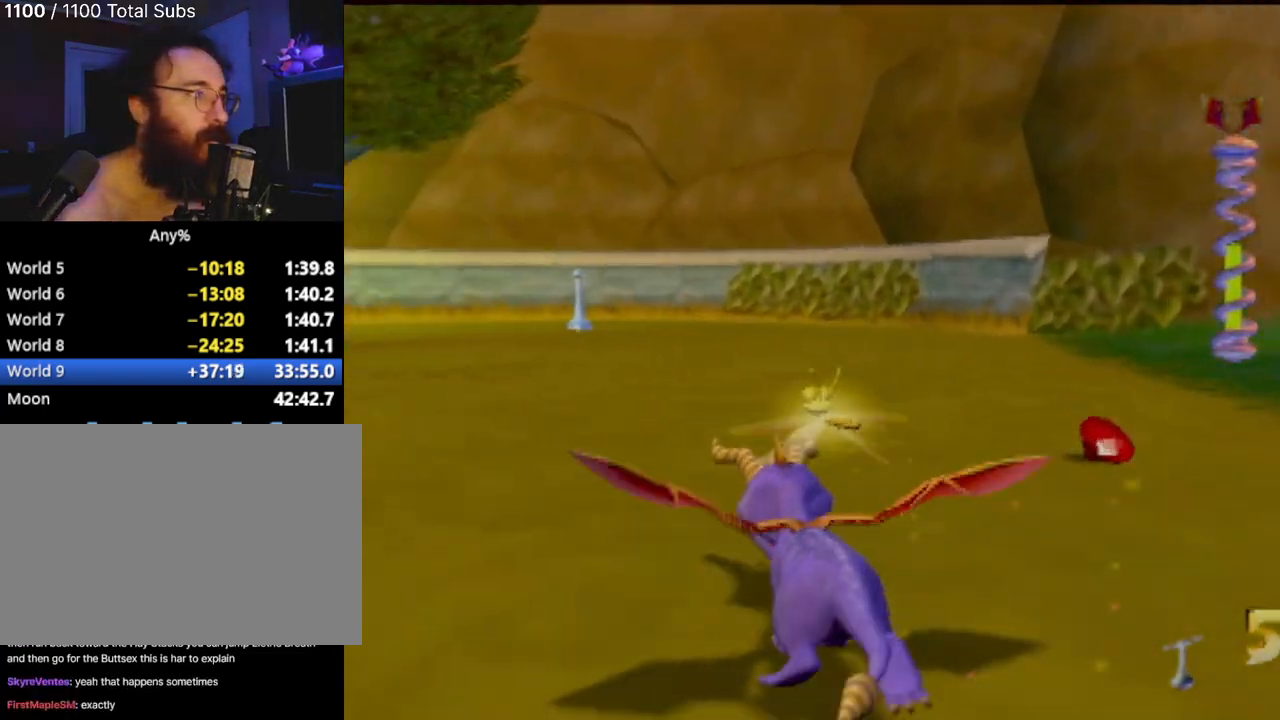
{"buttons": ["SQUARE"], "left_stick": "center", "events": [[217, "left_stick", "left"], [351, "left_stick", "center"]]}
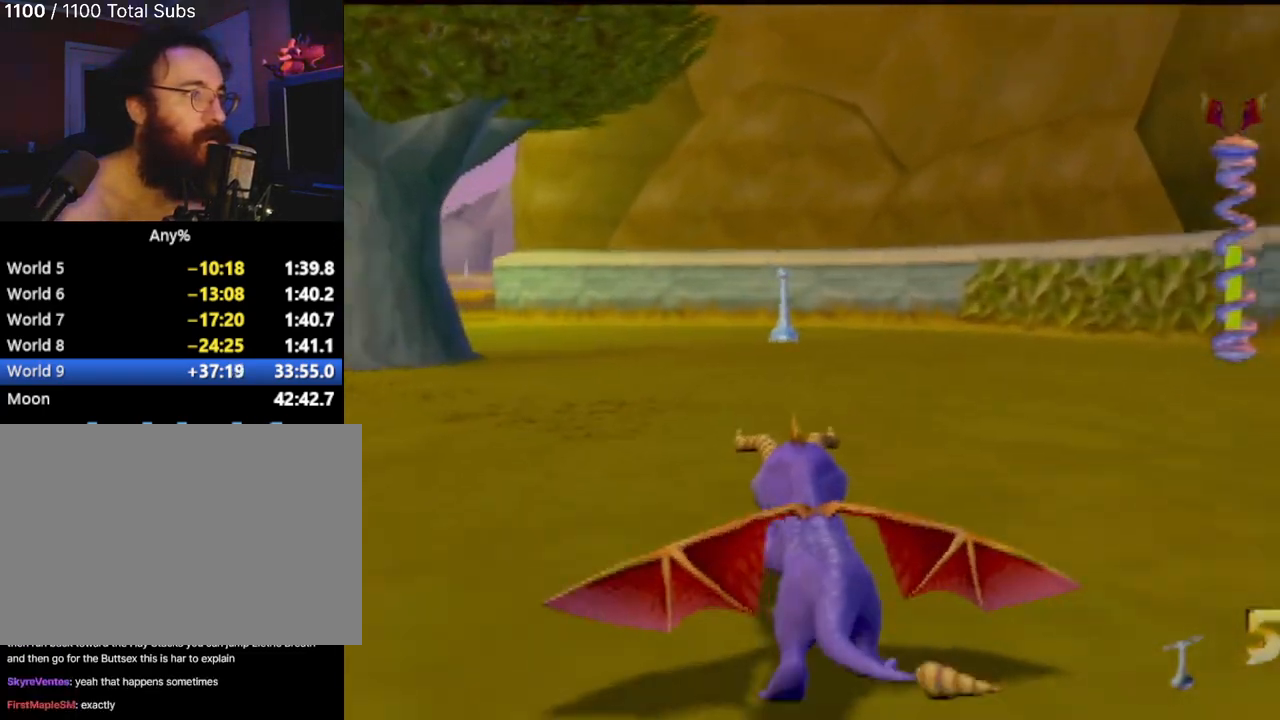
{"buttons": ["SQUARE"], "left_stick": "right", "events": [[500, "left_stick", "right"]]}
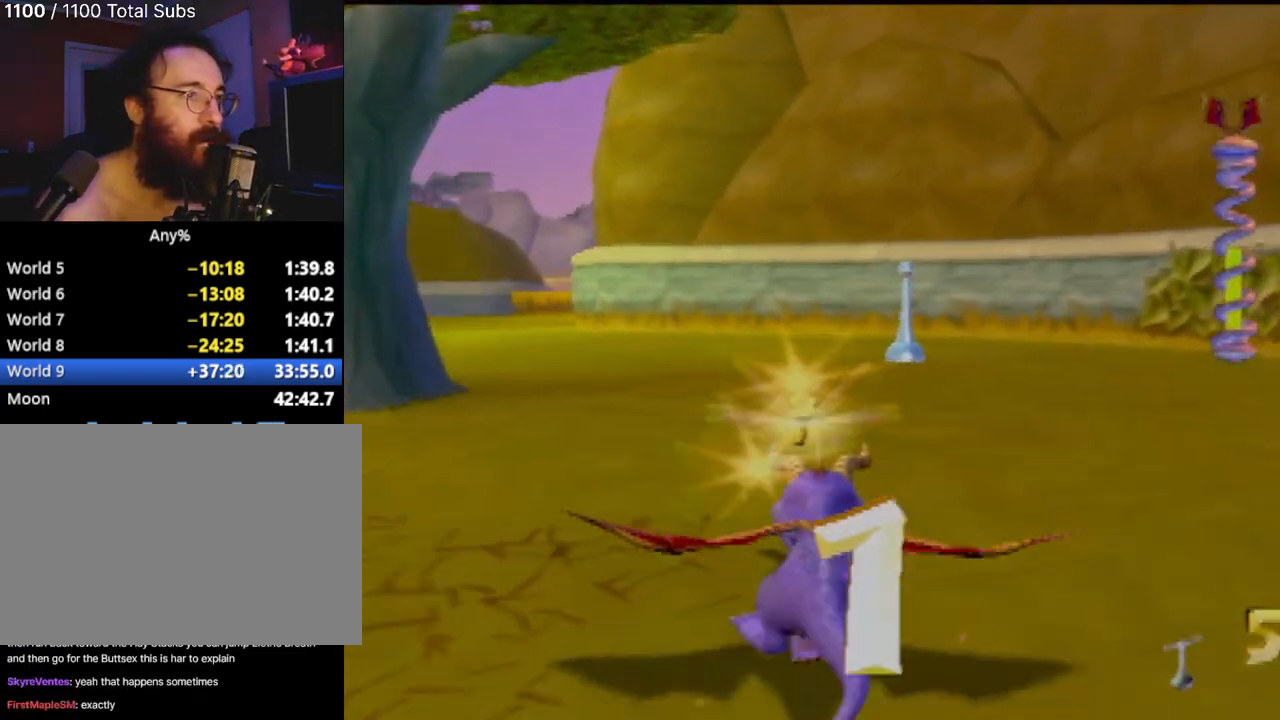
{"buttons": ["CIRCLE"], "left_stick": "up", "events": [[67, "left_stick", "center"], [317, "left_stick", "up"], [434, "SQUARE", "up"], [467, "CIRCLE", "down"]]}
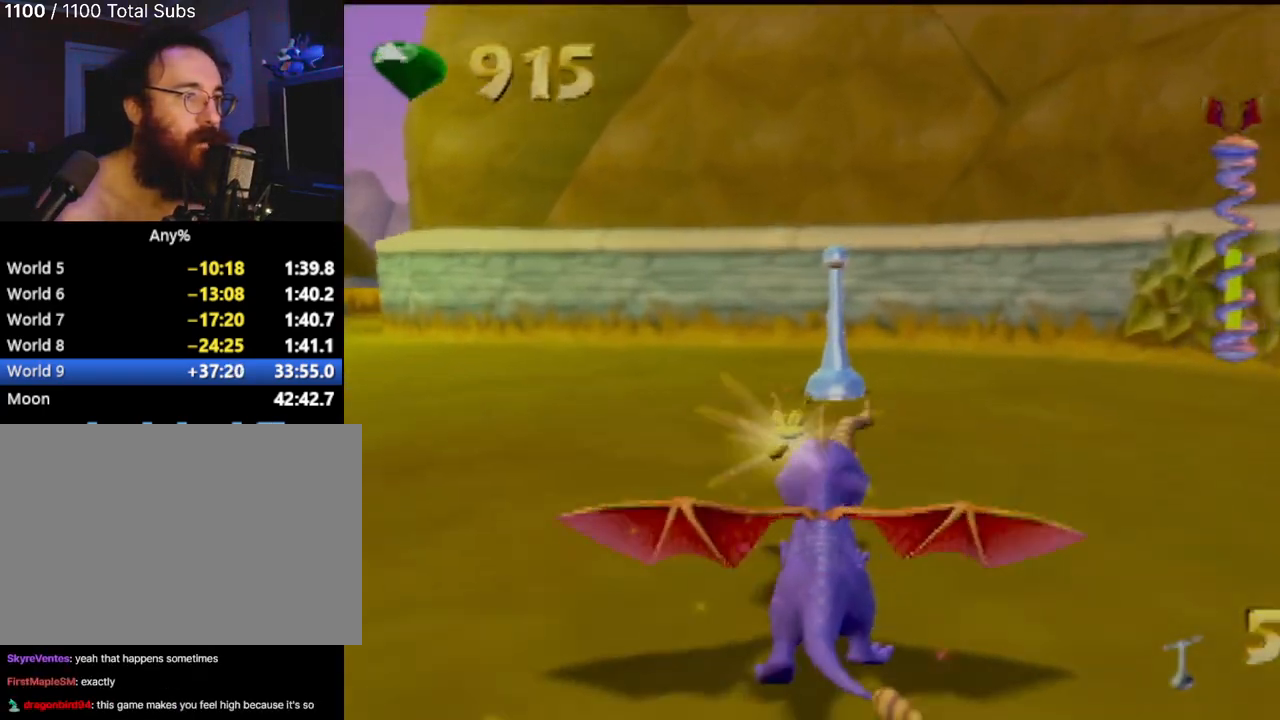
{"buttons": [], "left_stick": "up-left", "events": [[117, "CIRCLE", "up"], [233, "R2", "down"], [333, "left_stick", "up-left"], [467, "R2", "up"]]}
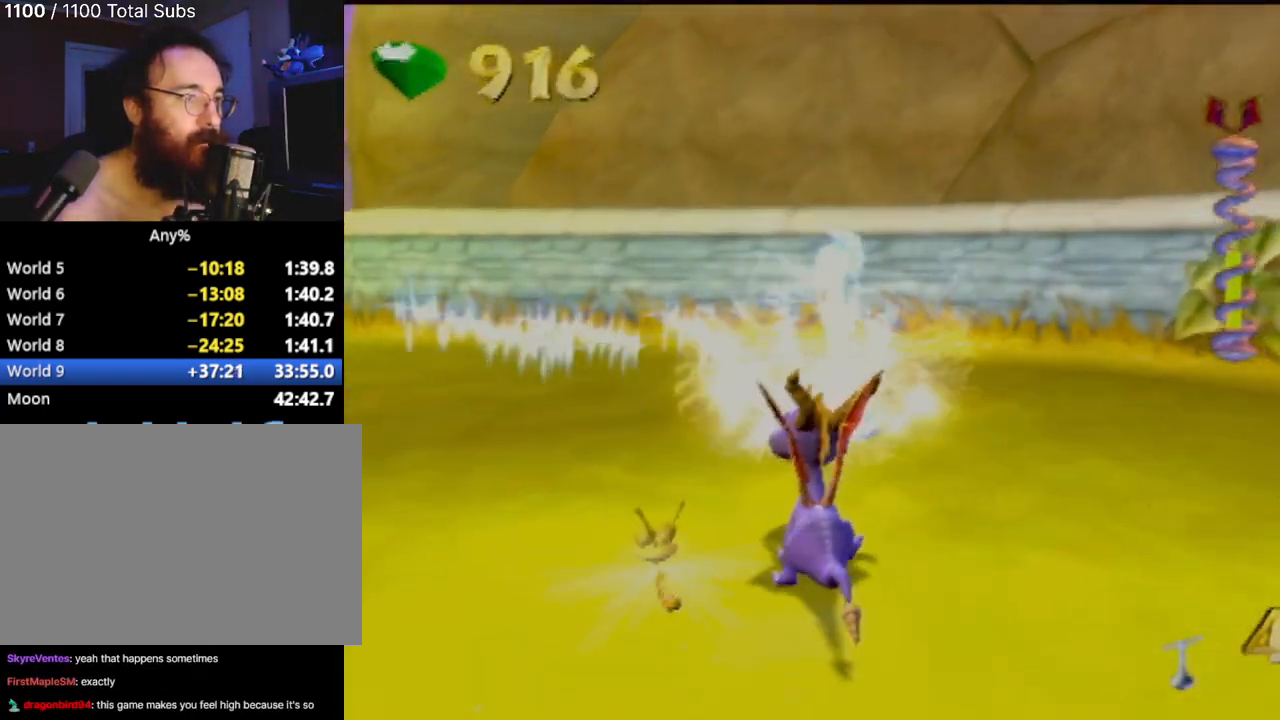
{"buttons": ["SQUARE"], "left_stick": "center", "events": [[217, "SQUARE", "down"], [284, "left_stick", "center"]]}
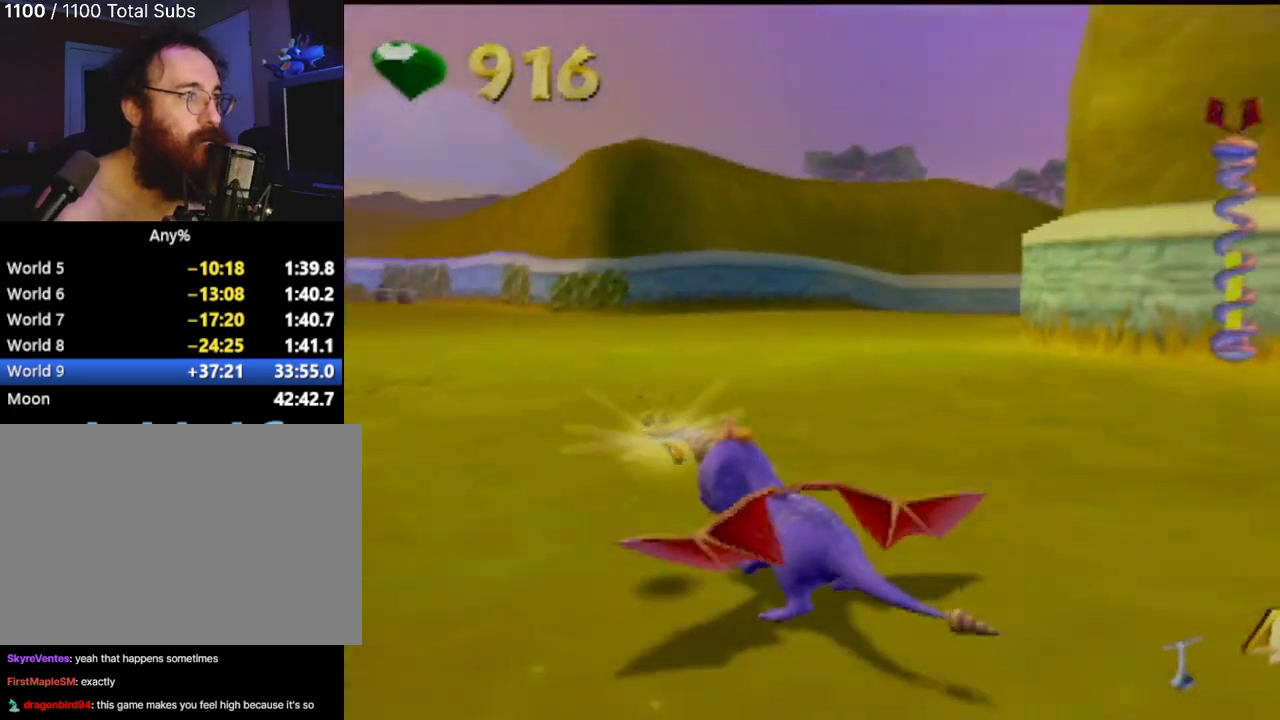
{"buttons": ["SQUARE"], "left_stick": "left", "events": [[400, "left_stick", "left"]]}
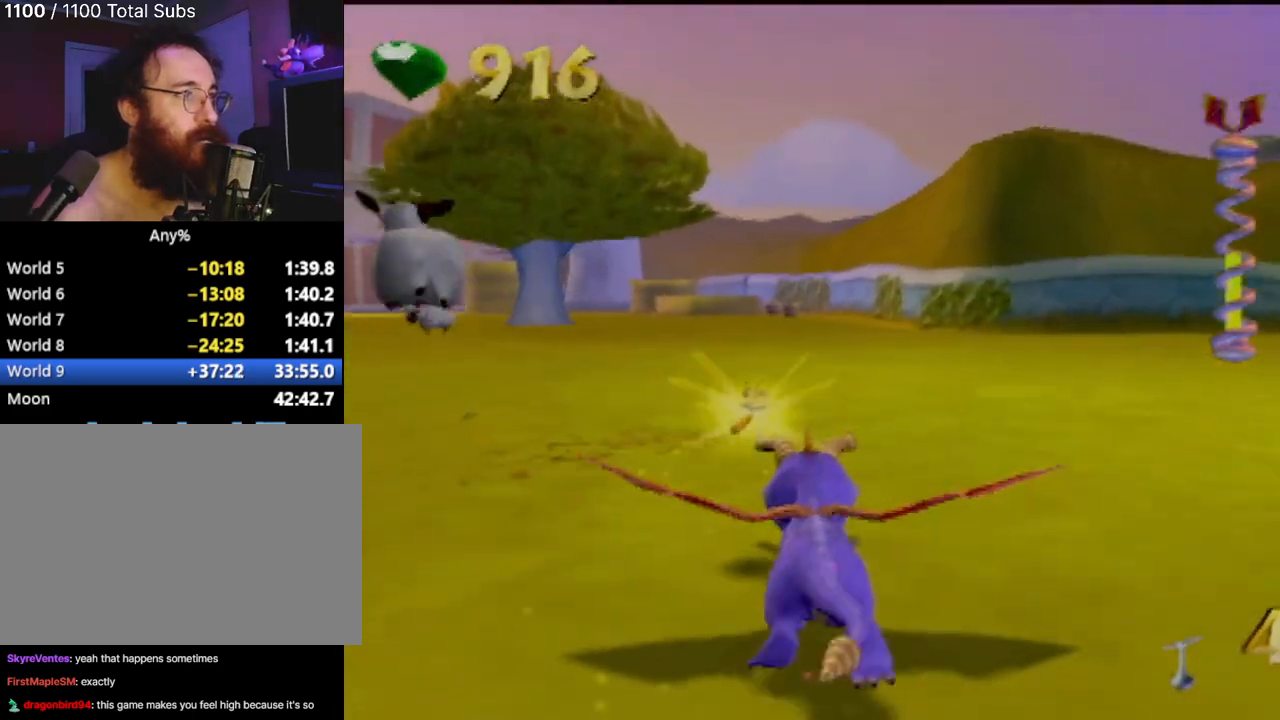
{"buttons": ["SQUARE"], "left_stick": "center", "events": [[17, "left_stick", "center"], [100, "left_stick", "right"], [484, "left_stick", "center"]]}
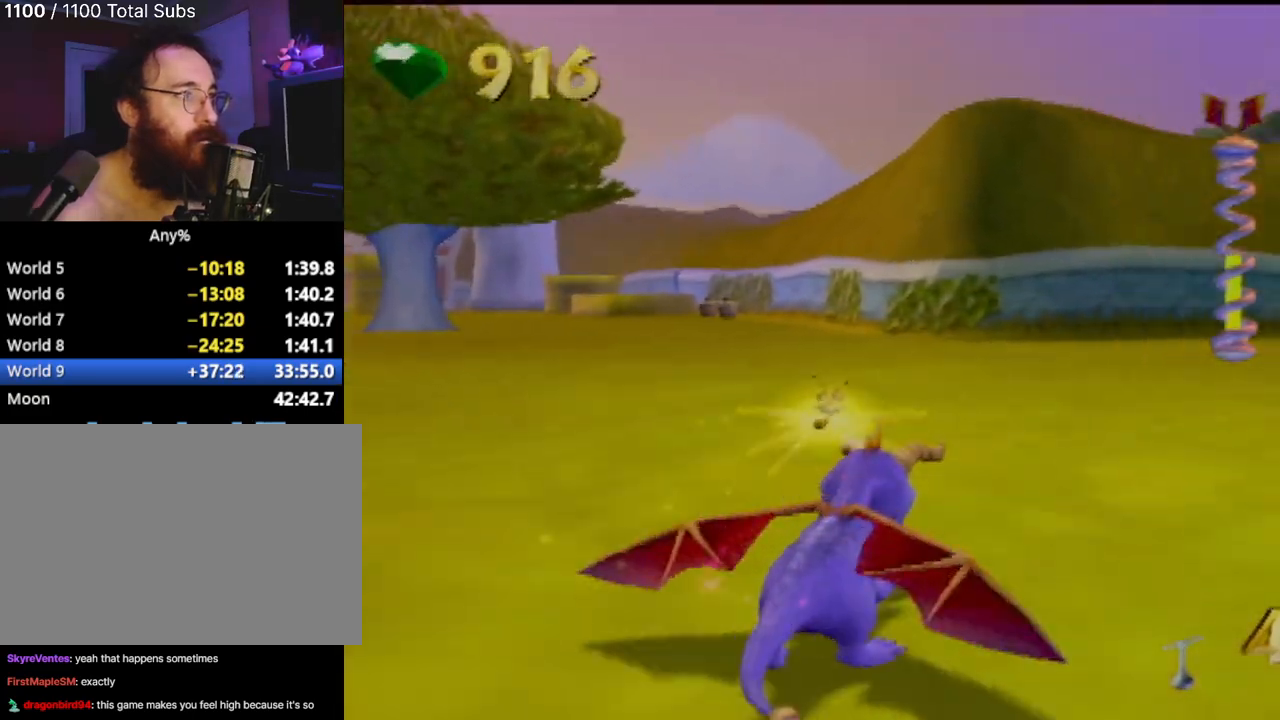
{"buttons": ["SQUARE"], "left_stick": "right", "events": [[100, "left_stick", "left"], [317, "left_stick", "center"], [467, "left_stick", "right"]]}
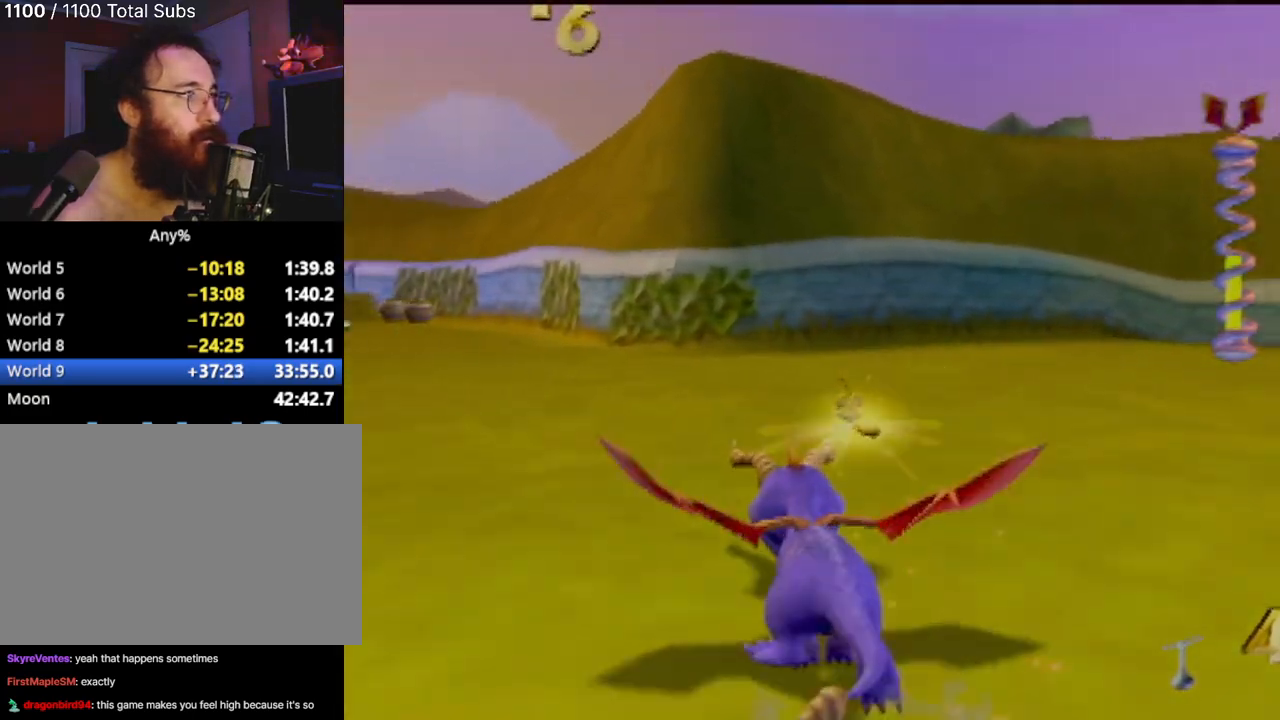
{"buttons": ["SQUARE"], "left_stick": "right", "events": []}
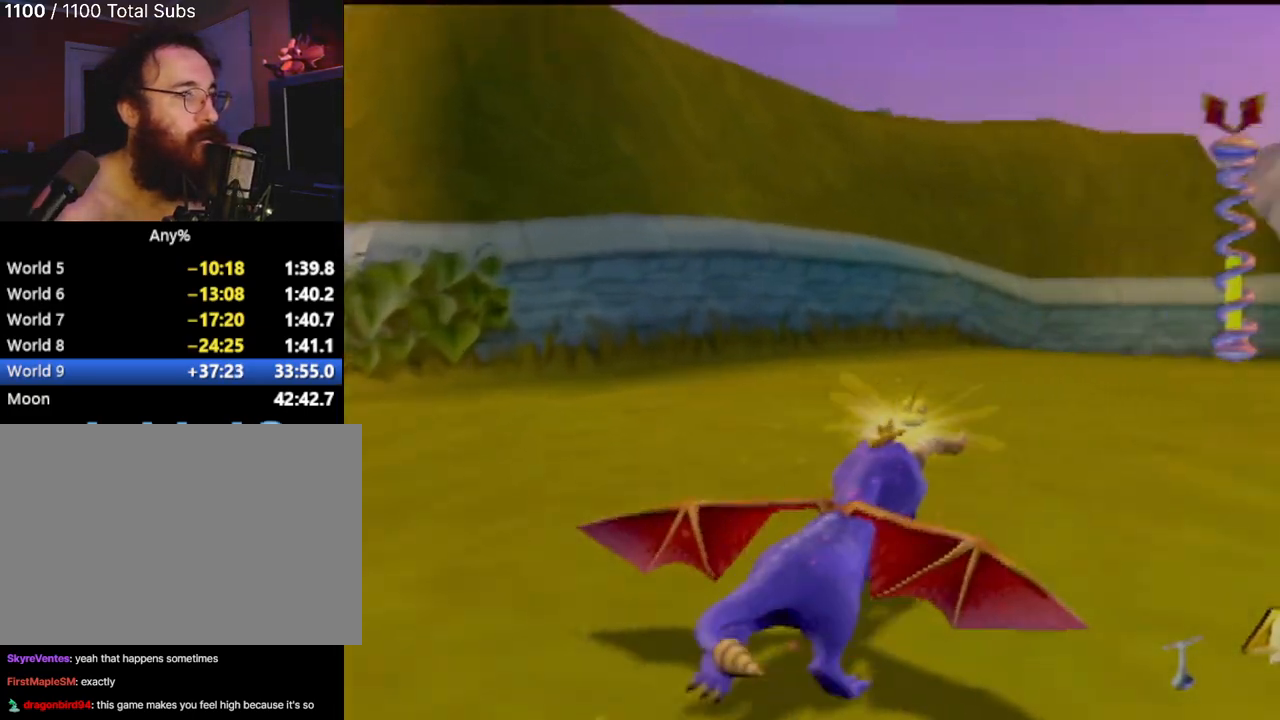
{"buttons": ["SQUARE"], "left_stick": "left", "events": [[50, "left_stick", "center"], [500, "left_stick", "left"]]}
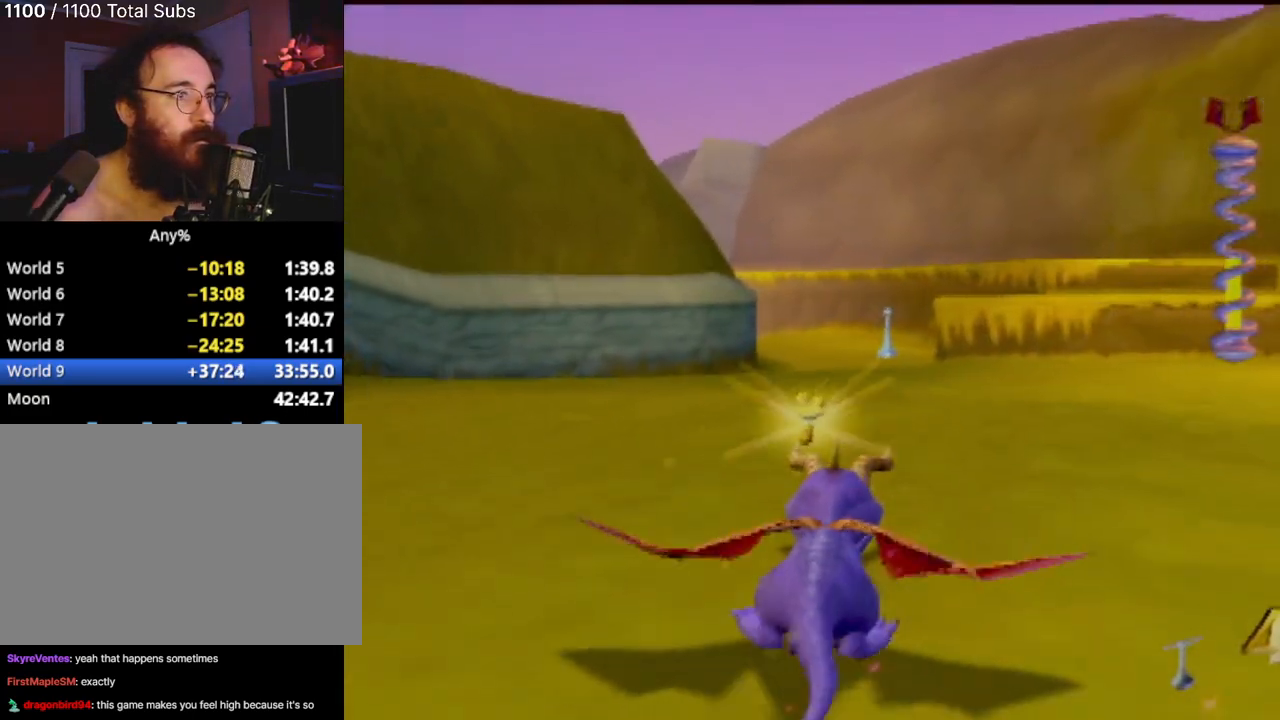
{"buttons": ["SQUARE"], "left_stick": "center", "events": [[117, "left_stick", "center"]]}
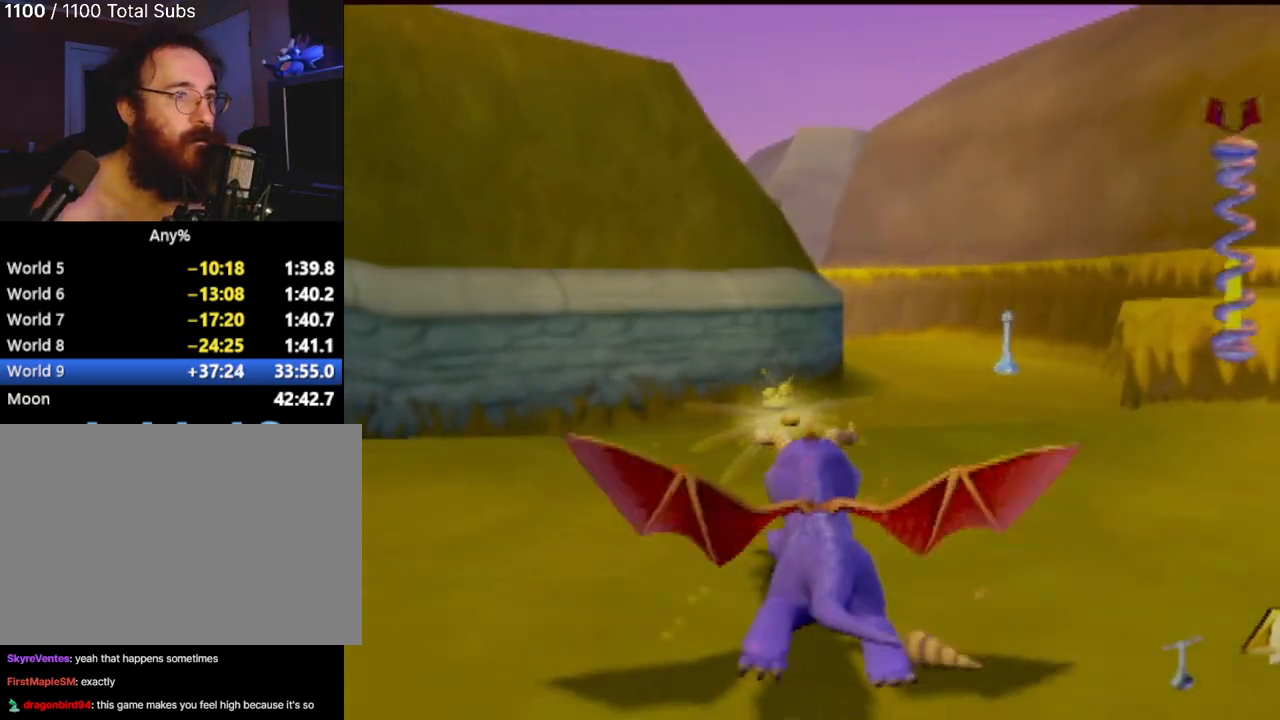
{"buttons": ["SQUARE"], "left_stick": "center", "events": []}
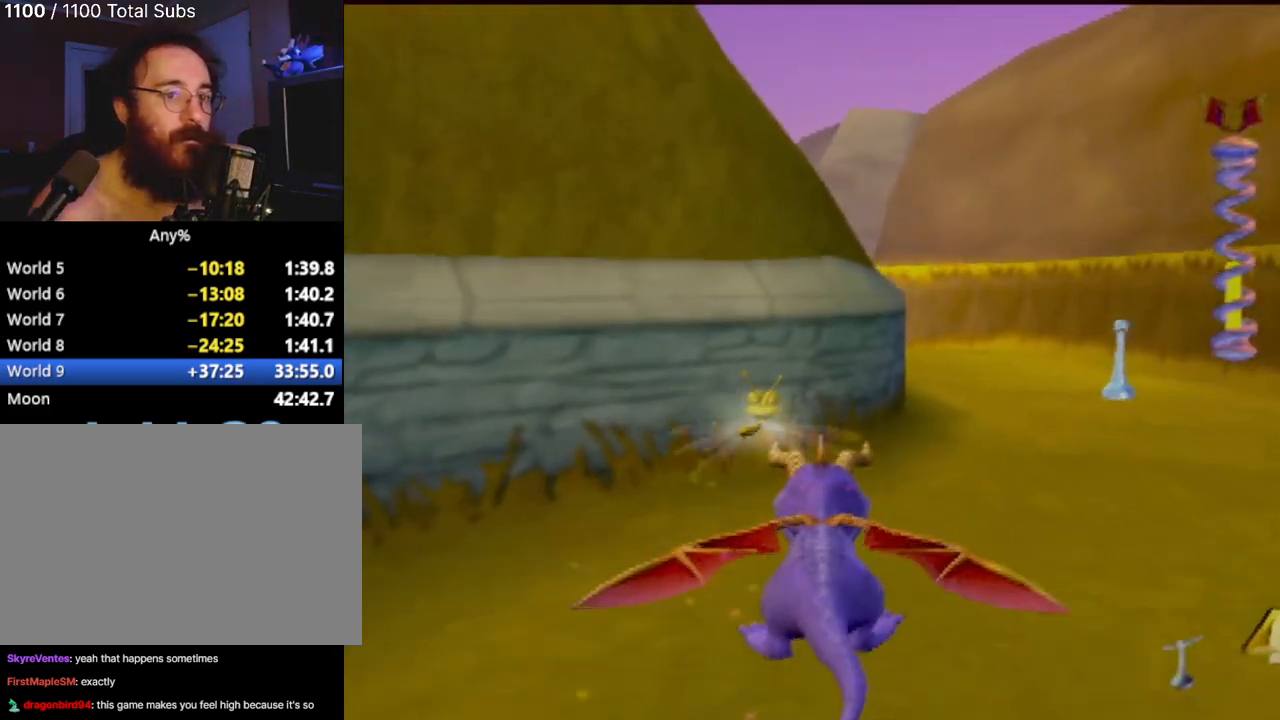
{"buttons": ["SQUARE"], "left_stick": "center", "events": [[117, "left_stick", "right"], [284, "left_stick", "center"]]}